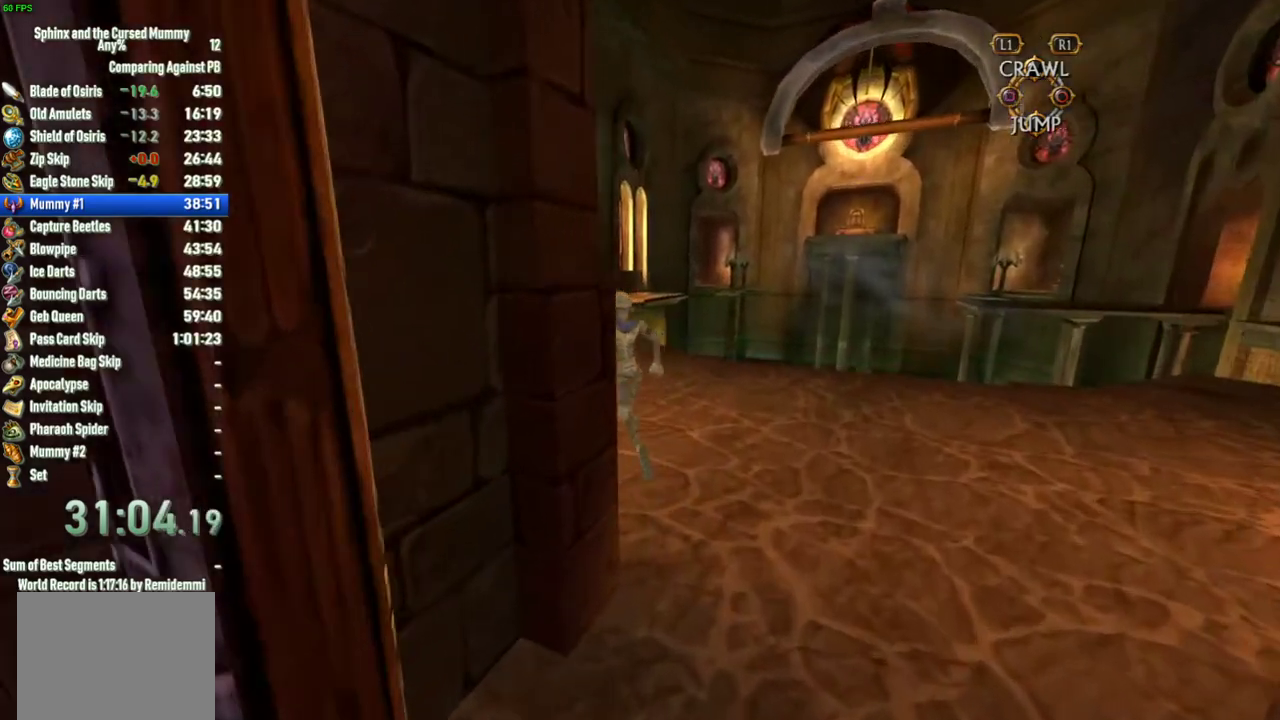
Gameplay with a controller (PlayStation layout); each line is a JSON object with the inputs held at the frame after it. "events" lists button and stick changes between this image and that frame as [ms after this image, input, new state], when the widget could be followed in between. This overlay highlights the sticks when they move; stick clicks (L3 R3) are not distinguishable. Not read: L3 R3.
{"buttons": [], "left_stick": "center", "right_stick": "center", "events": [[433, "left_stick", "center"]]}
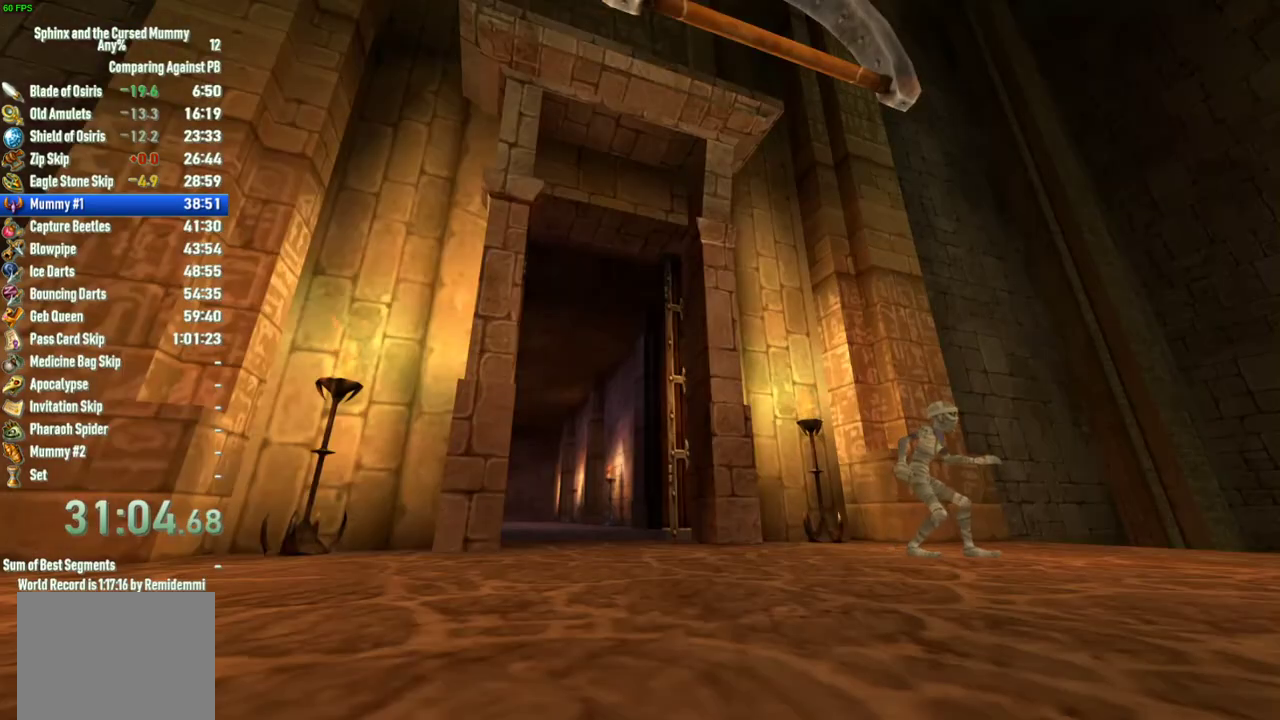
{"buttons": [], "left_stick": "center", "right_stick": "center", "events": []}
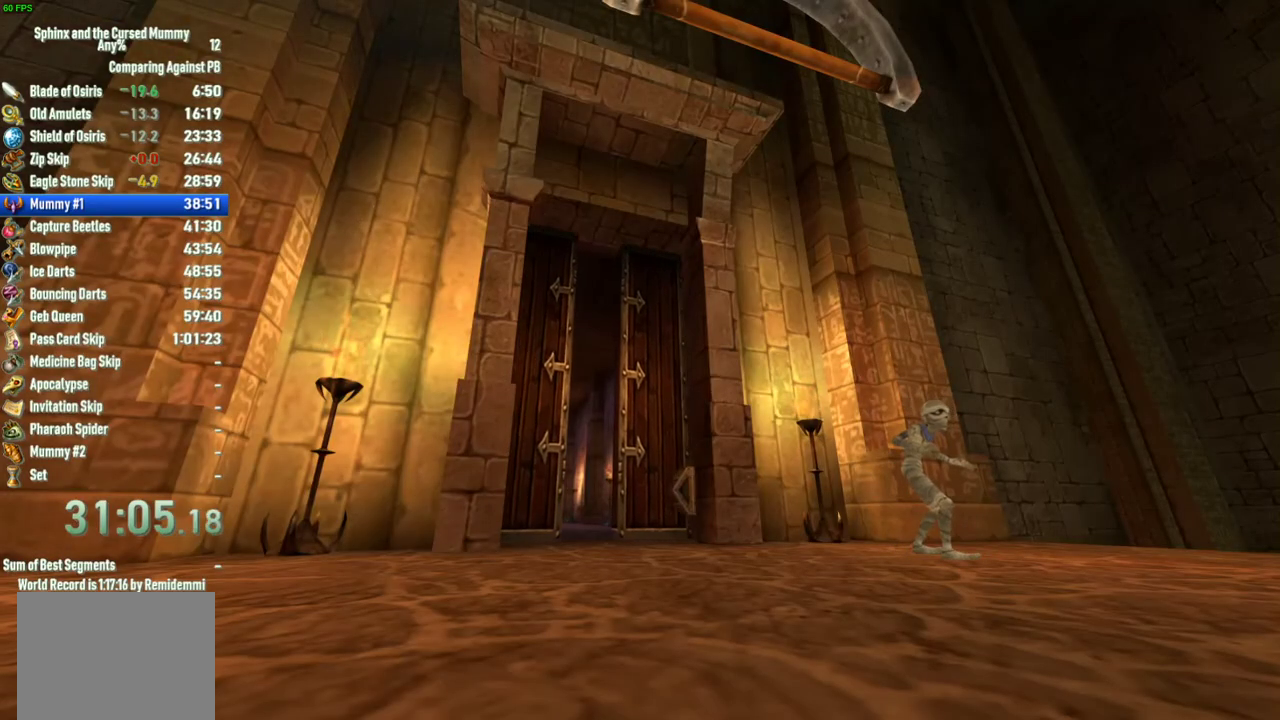
{"buttons": [], "left_stick": "up", "right_stick": "center", "events": [[417, "left_stick", "up"]]}
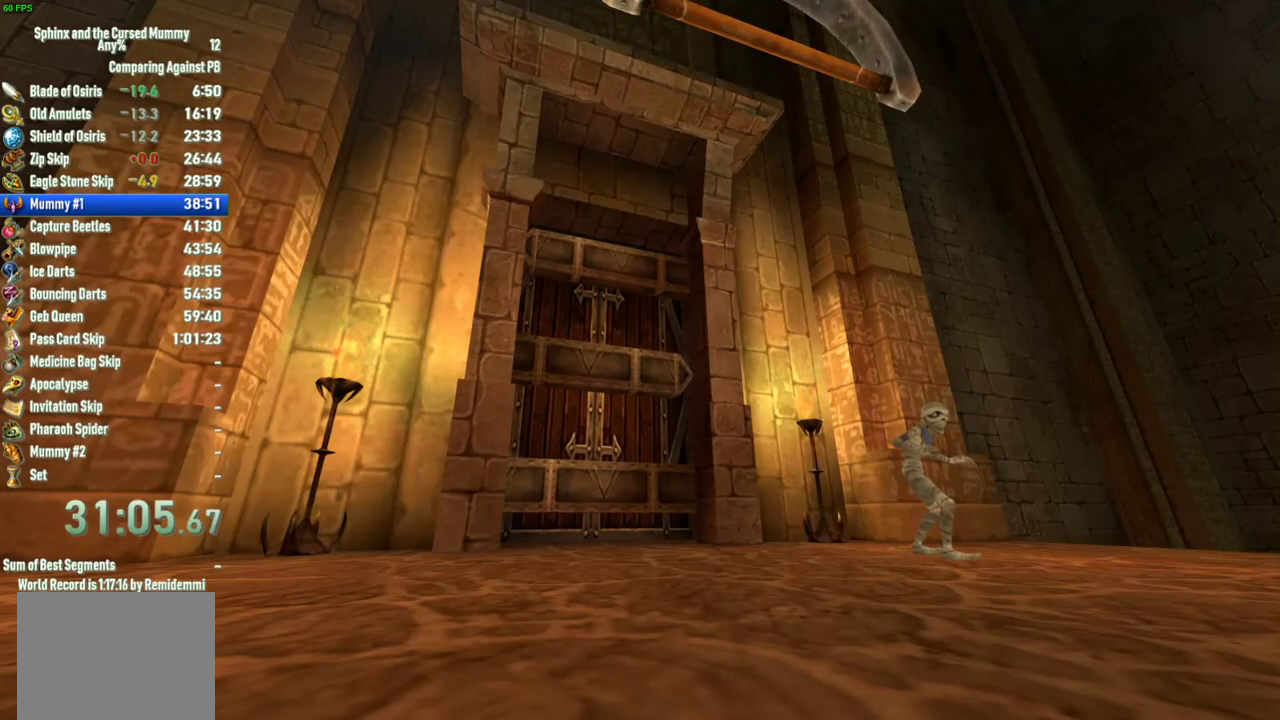
{"buttons": [], "left_stick": "up", "right_stick": "center", "events": []}
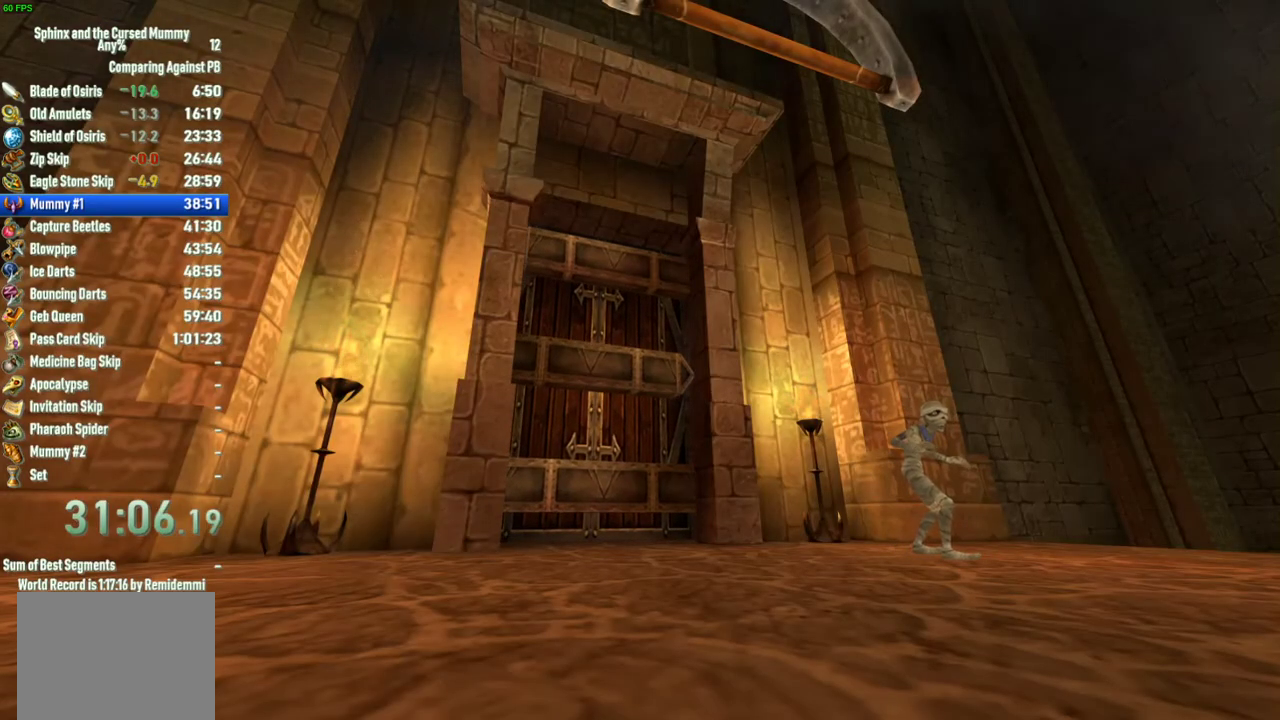
{"buttons": [], "left_stick": "up", "right_stick": "center", "events": []}
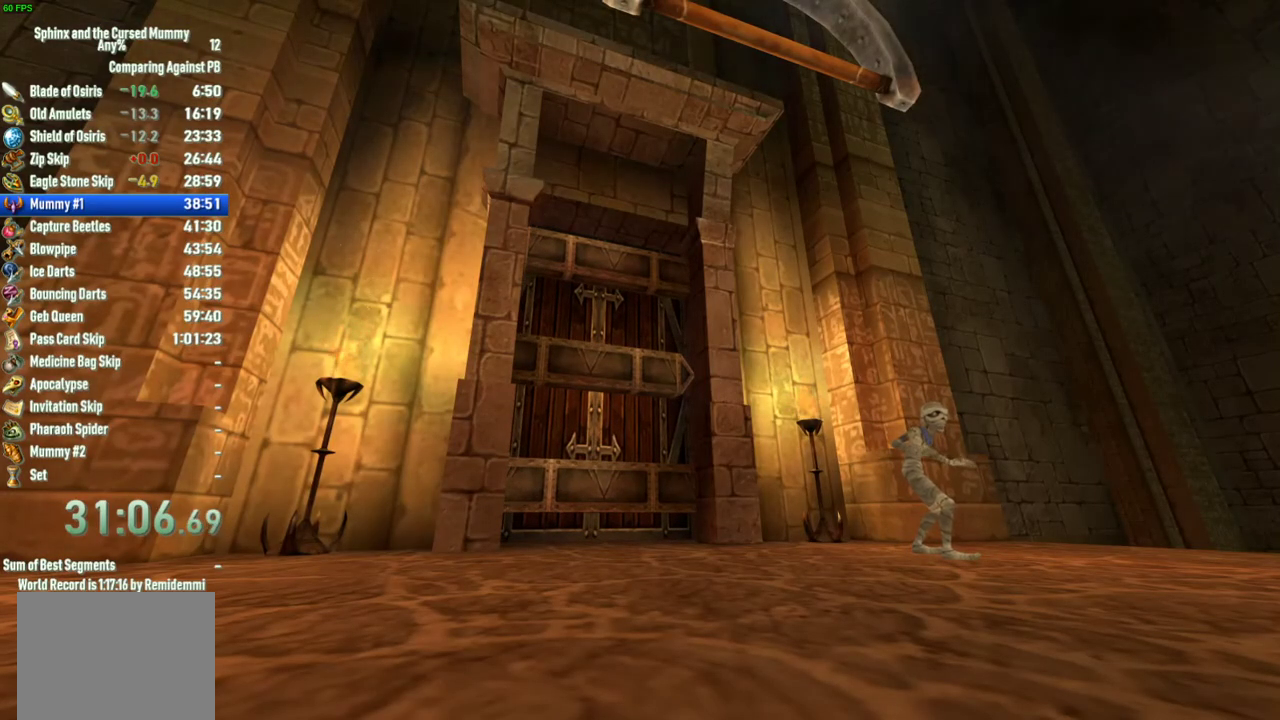
{"buttons": [], "left_stick": "up", "right_stick": "center", "events": []}
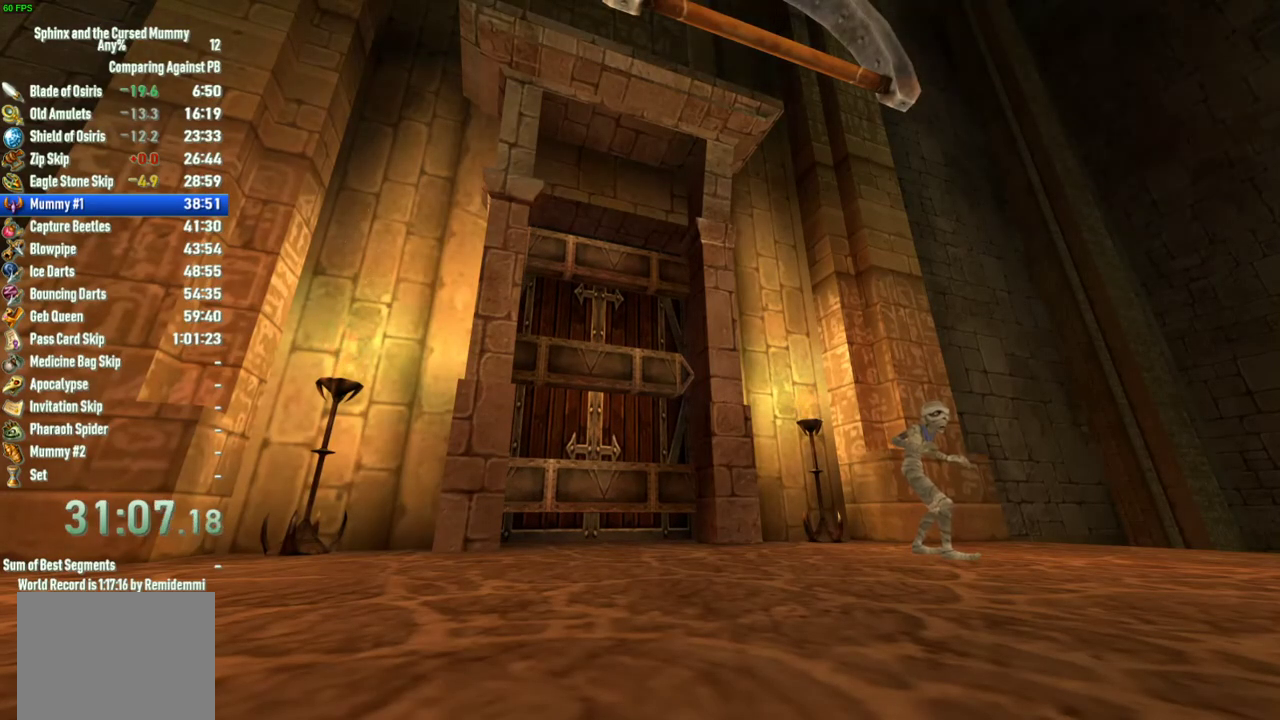
{"buttons": [], "left_stick": "up", "right_stick": "center", "events": []}
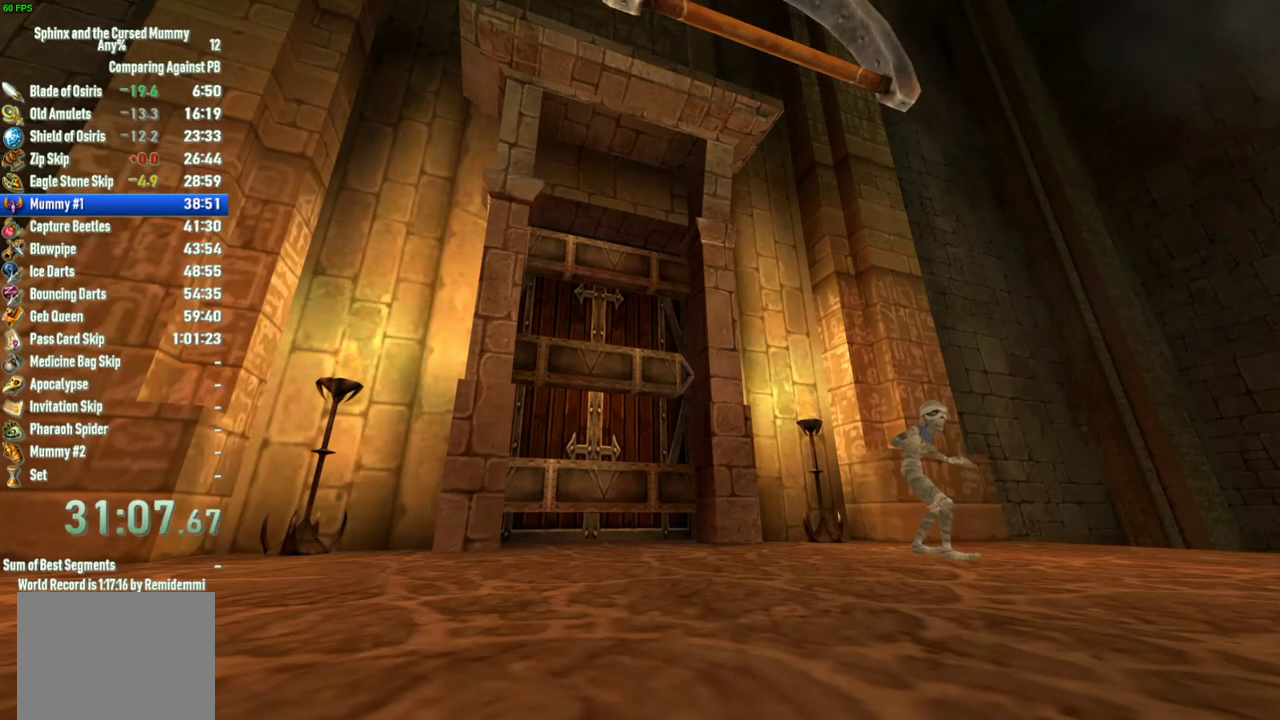
{"buttons": [], "left_stick": "up", "right_stick": "center", "events": []}
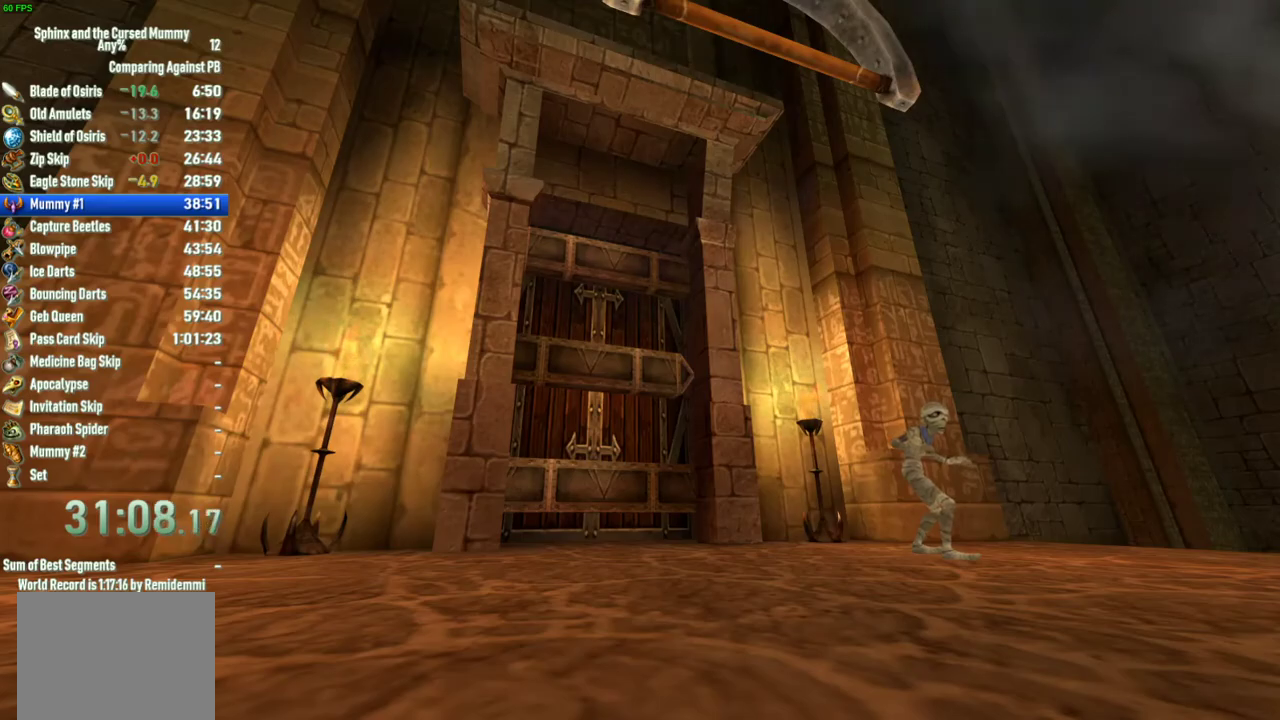
{"buttons": [], "left_stick": "up", "right_stick": "center", "events": []}
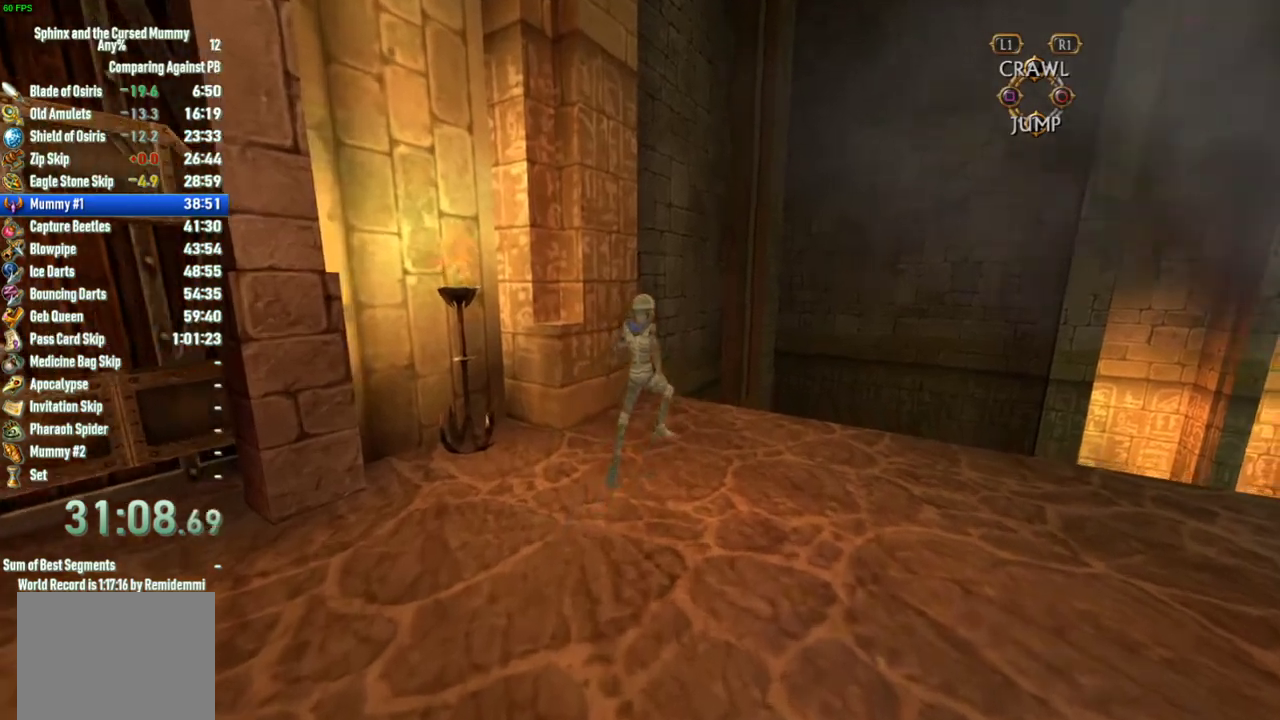
{"buttons": [], "left_stick": "up-right", "right_stick": "left", "events": [[350, "right_stick", "left"], [367, "left_stick", "up-right"]]}
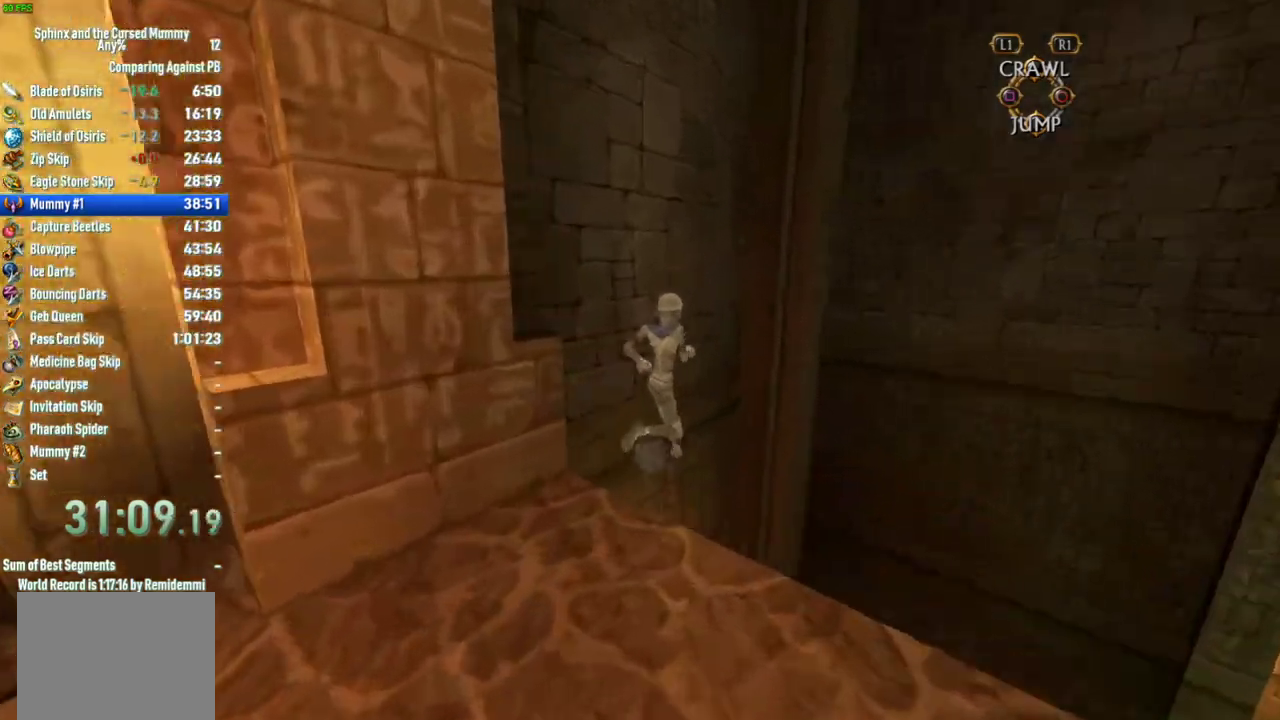
{"buttons": [], "left_stick": "up-left", "right_stick": "left", "events": [[33, "left_stick", "right"], [200, "left_stick", "down"], [333, "left_stick", "down-left"], [383, "left_stick", "left"], [450, "left_stick", "up-left"]]}
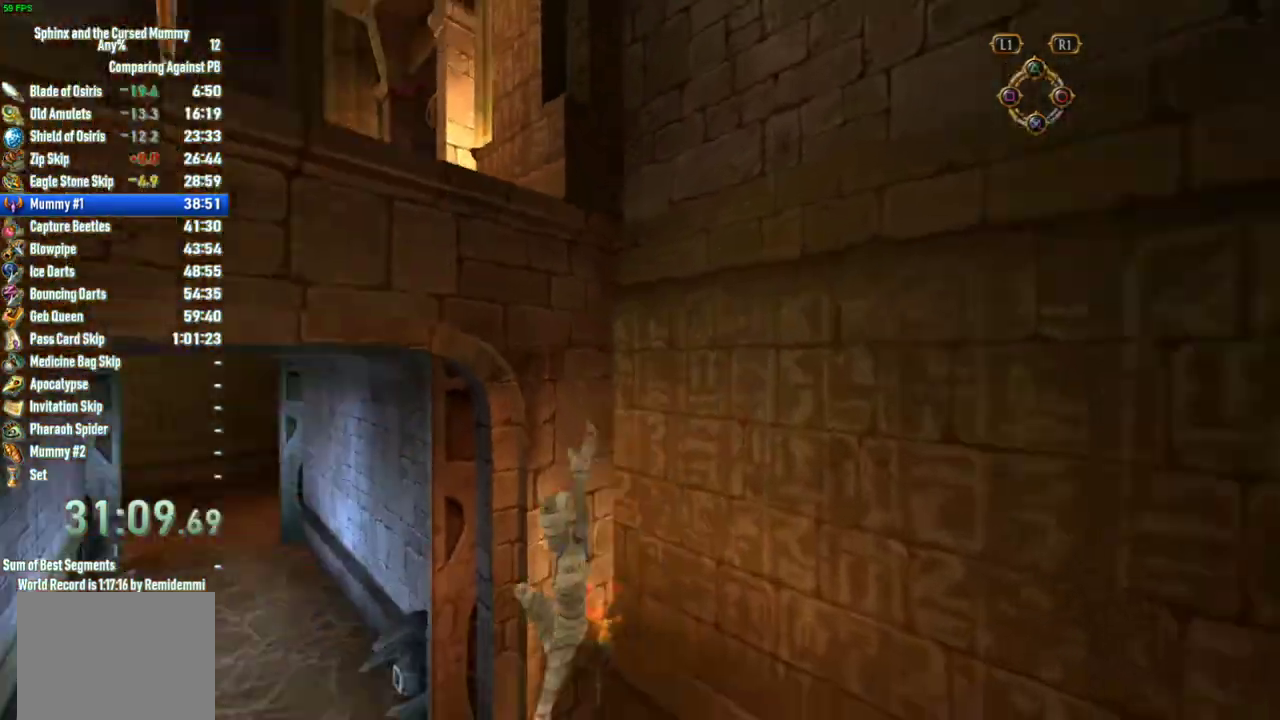
{"buttons": [], "left_stick": "up", "right_stick": "center", "events": [[50, "left_stick", "up"], [67, "right_stick", "center"]]}
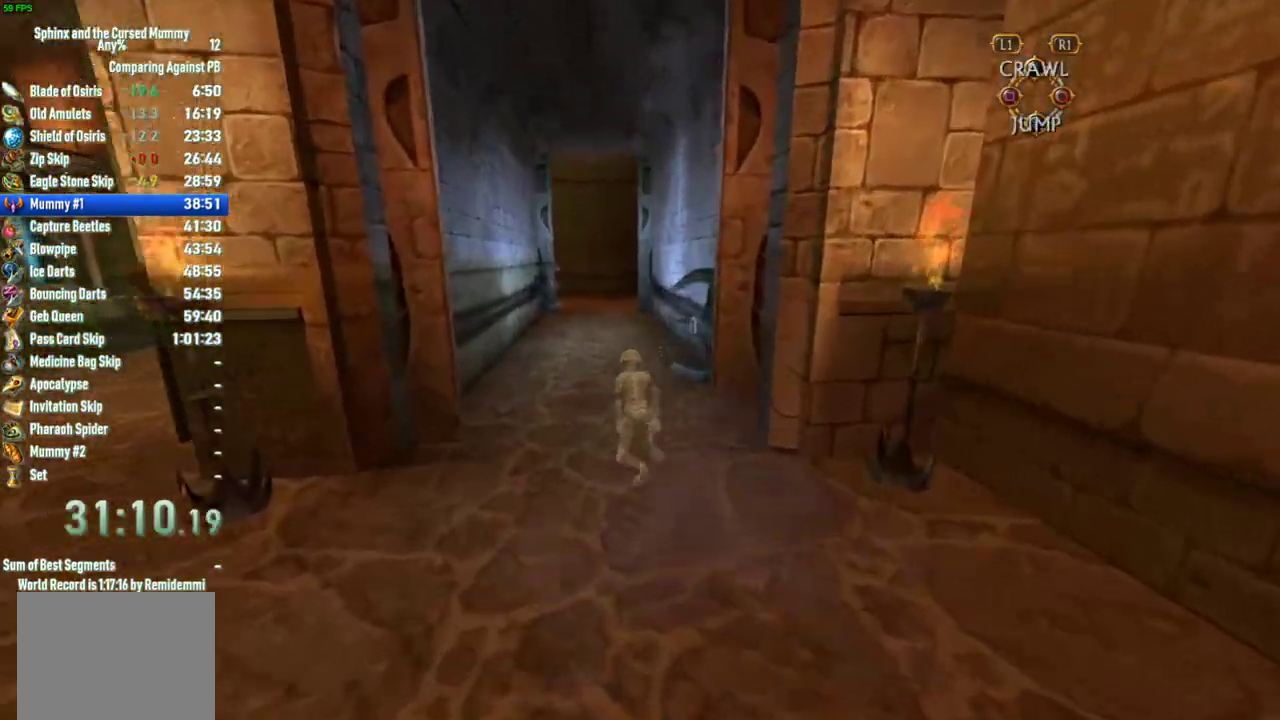
{"buttons": [], "left_stick": "up", "right_stick": "center", "events": []}
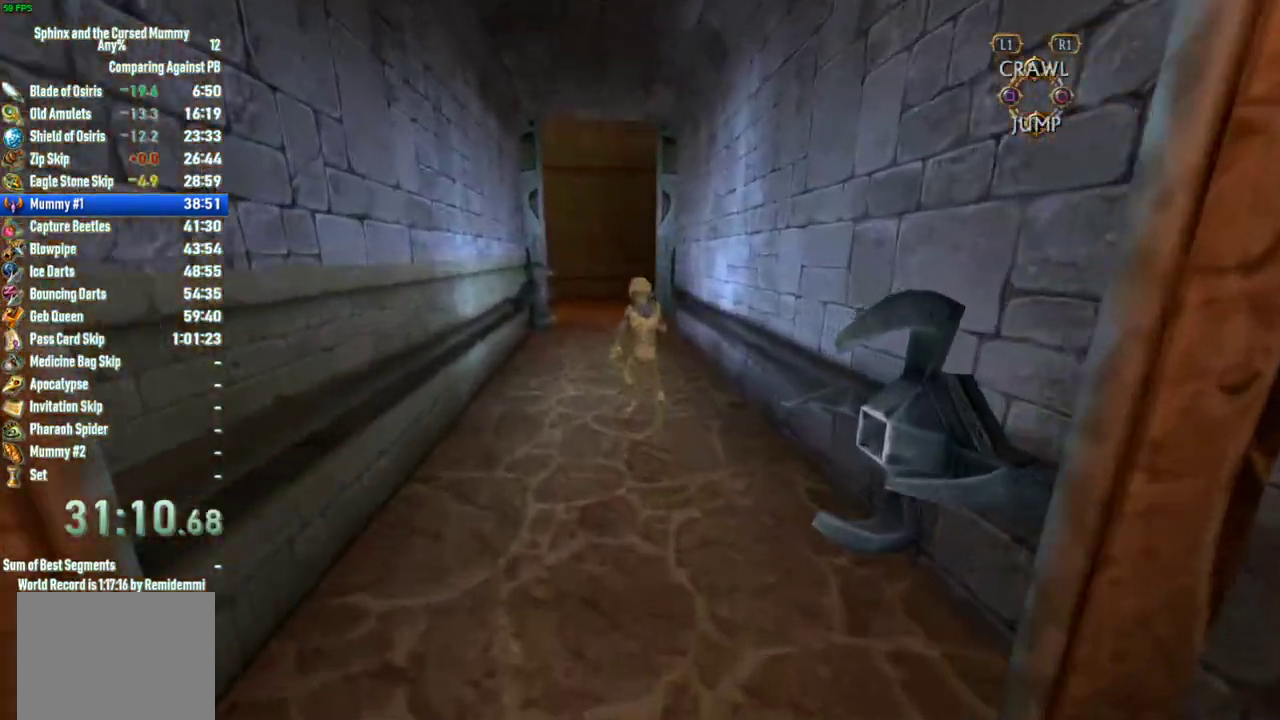
{"buttons": [], "left_stick": "up", "right_stick": "center", "events": []}
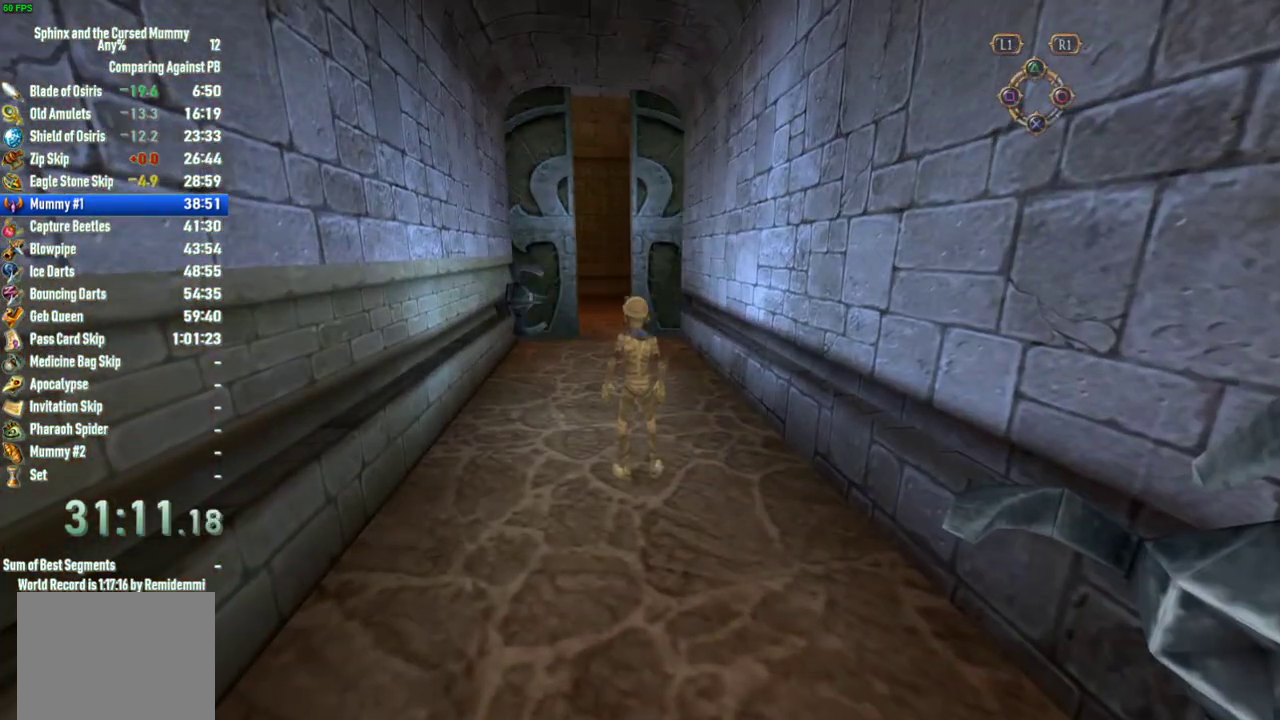
{"buttons": [], "left_stick": "up", "right_stick": "center", "events": [[83, "left_stick", "center"], [283, "left_stick", "up"]]}
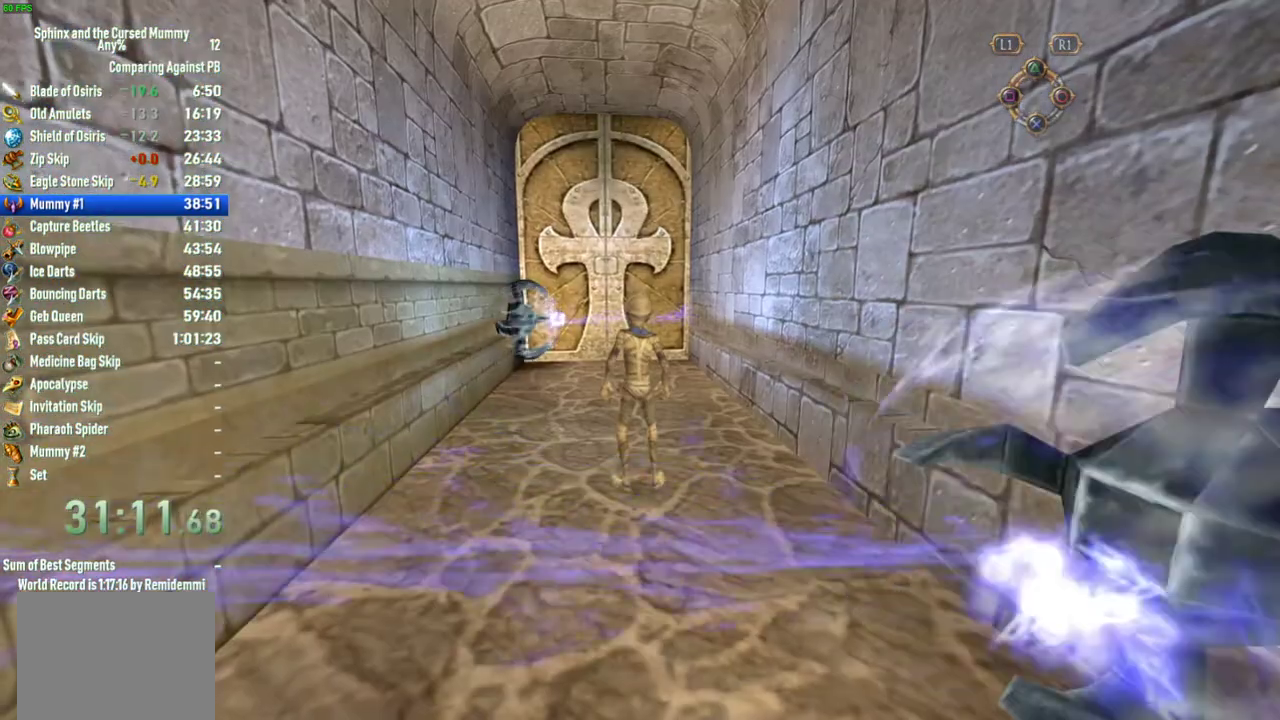
{"buttons": [], "left_stick": "up", "right_stick": "center", "events": []}
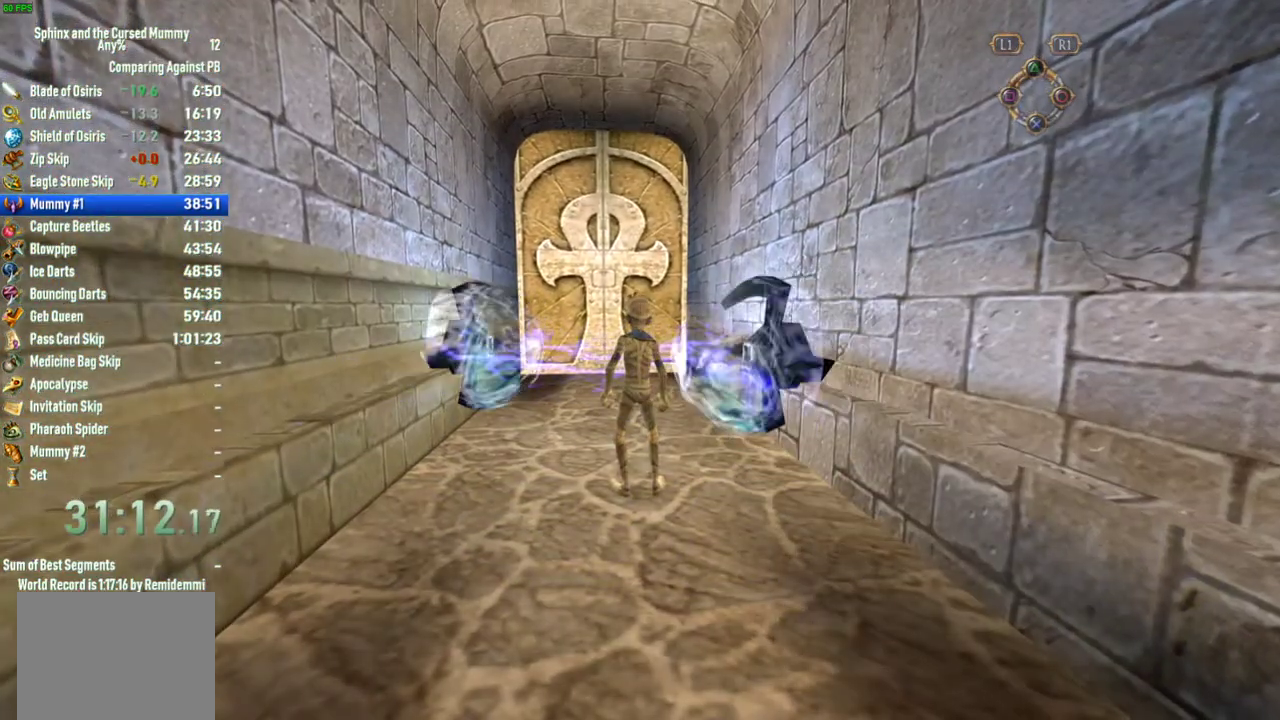
{"buttons": [], "left_stick": "up", "right_stick": "center", "events": []}
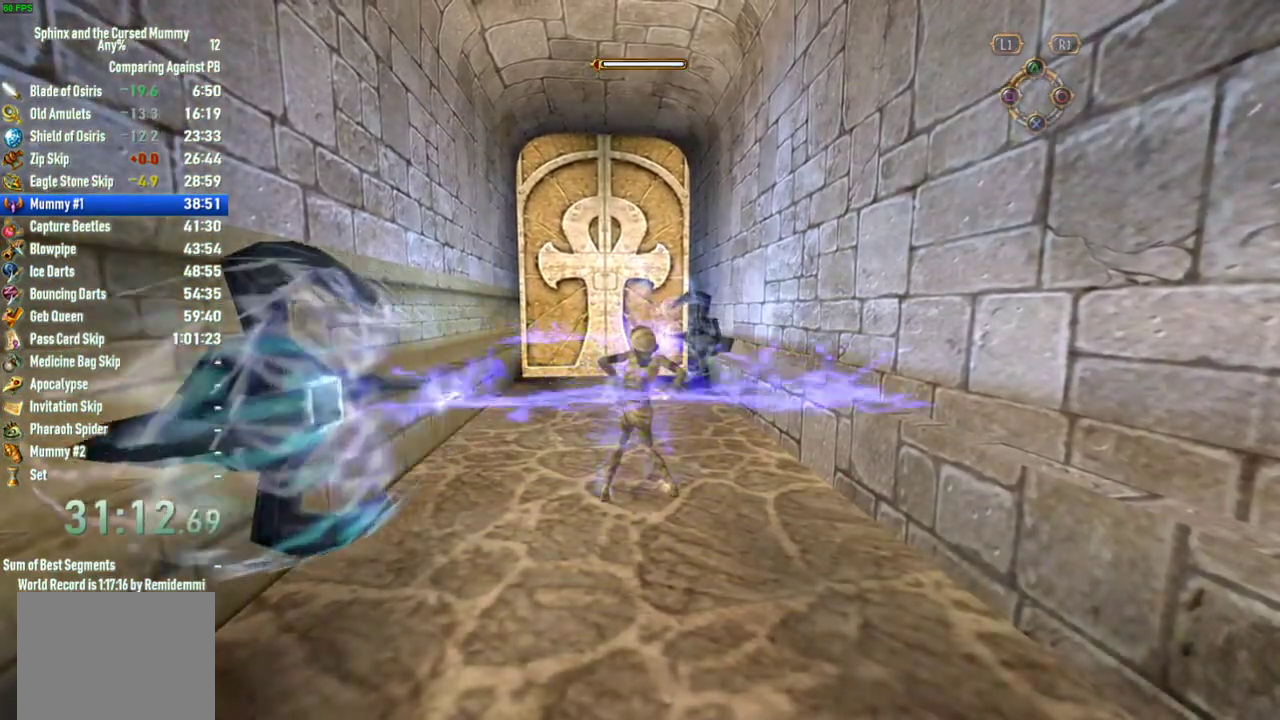
{"buttons": [], "left_stick": "up", "right_stick": "center", "events": []}
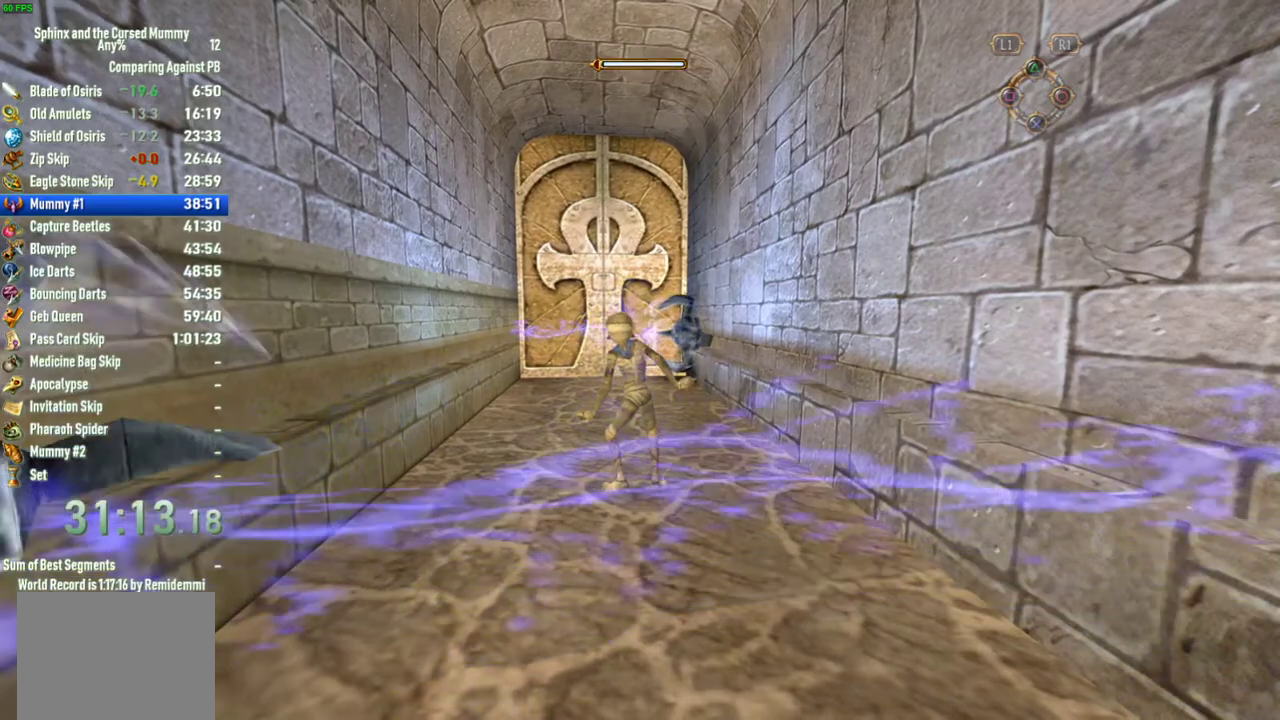
{"buttons": [], "left_stick": "up", "right_stick": "center", "events": []}
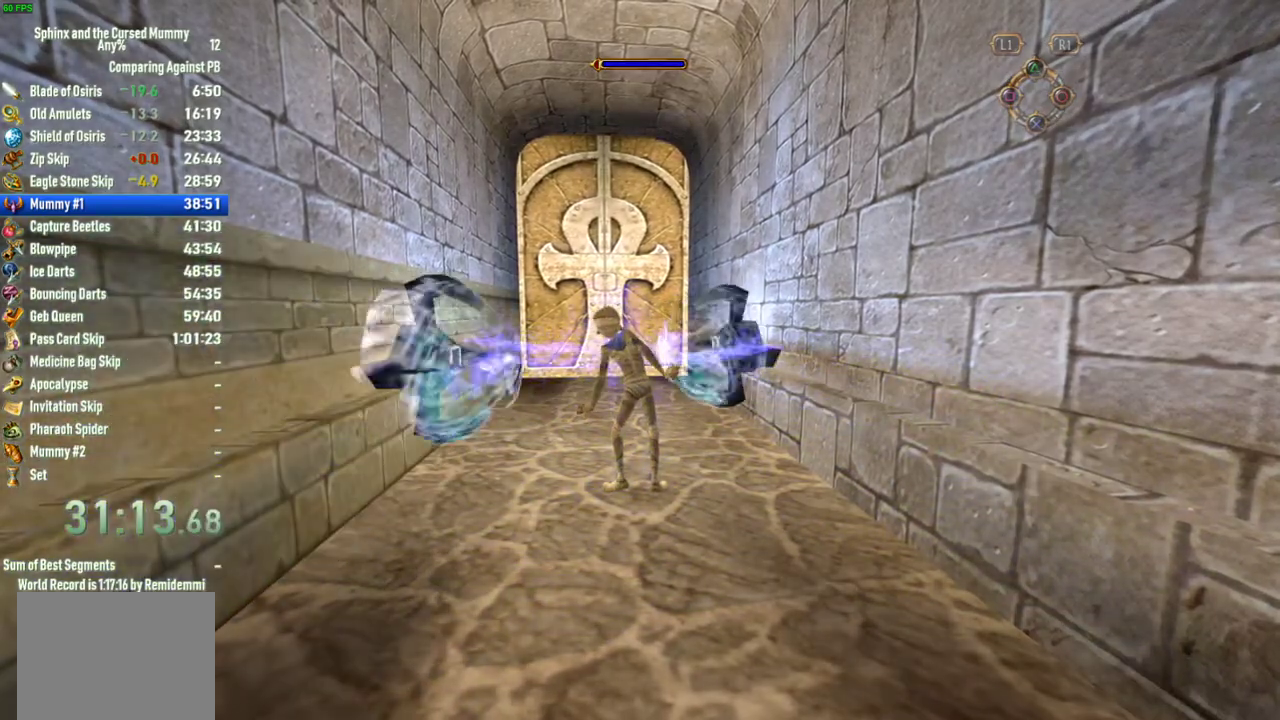
{"buttons": [], "left_stick": "up", "right_stick": "center", "events": []}
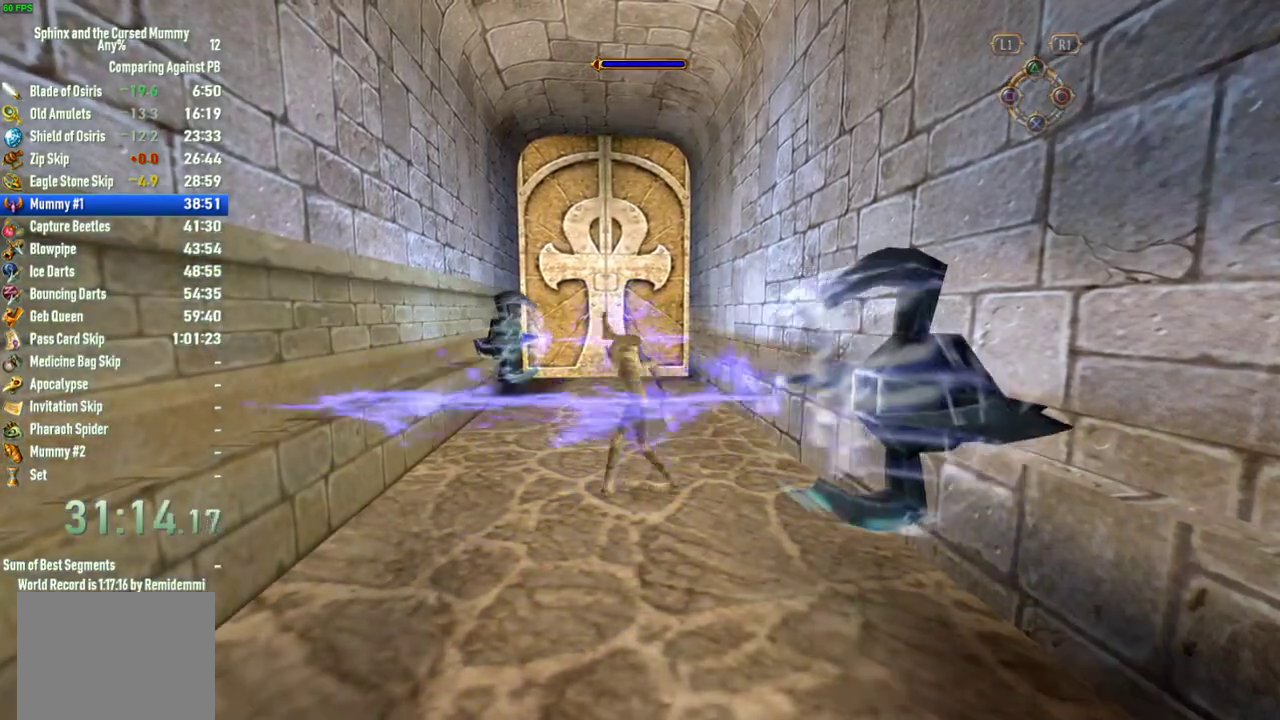
{"buttons": [], "left_stick": "up", "right_stick": "center", "events": []}
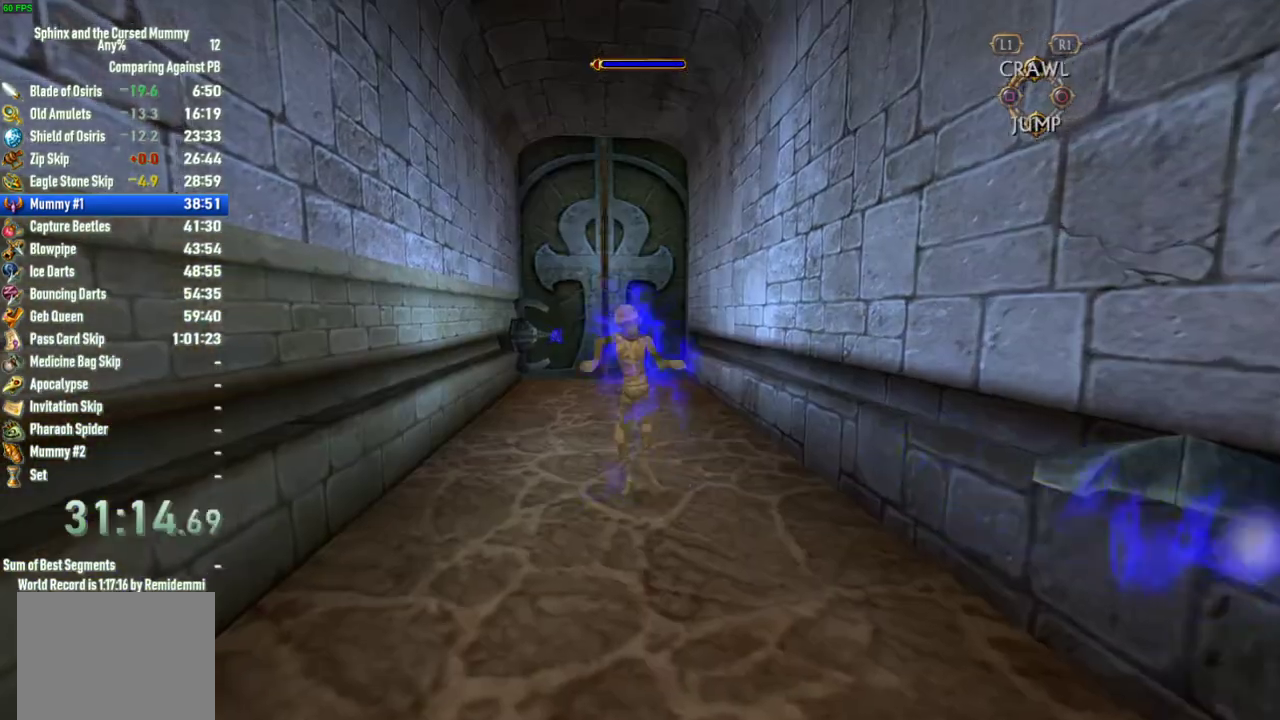
{"buttons": [], "left_stick": "up", "right_stick": "center", "events": []}
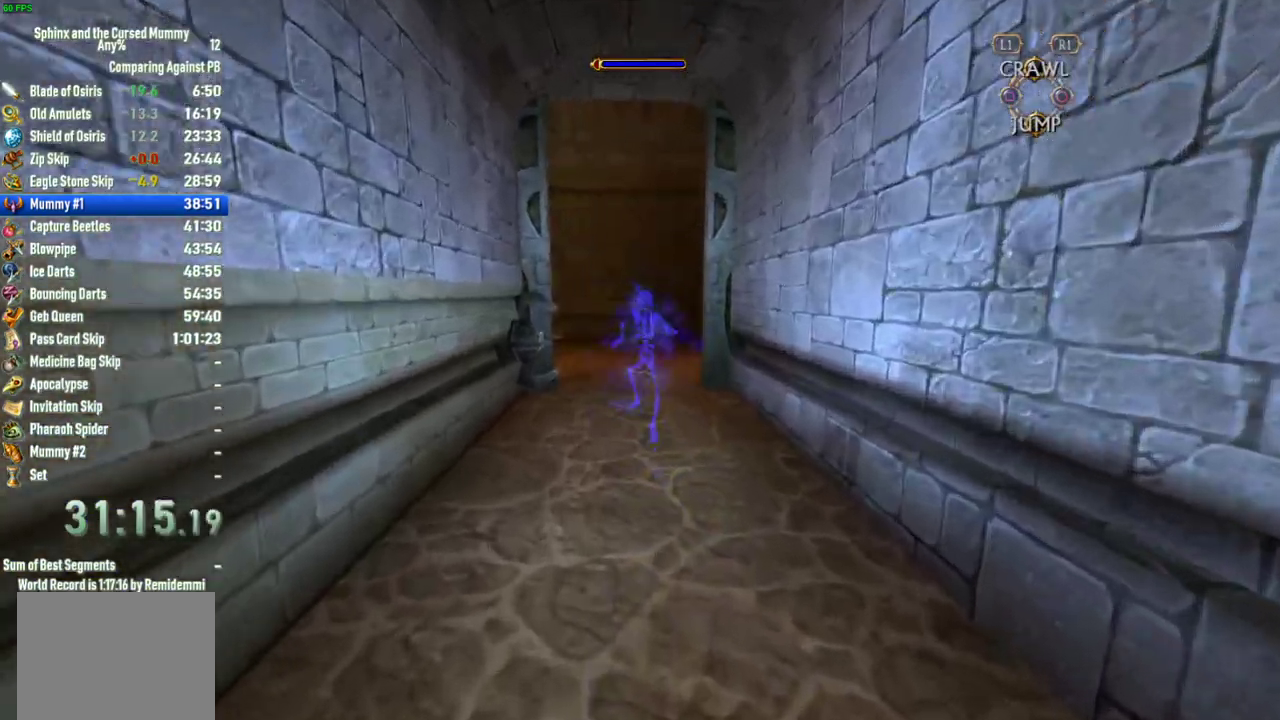
{"buttons": [], "left_stick": "up", "right_stick": "left", "events": [[500, "right_stick", "left"]]}
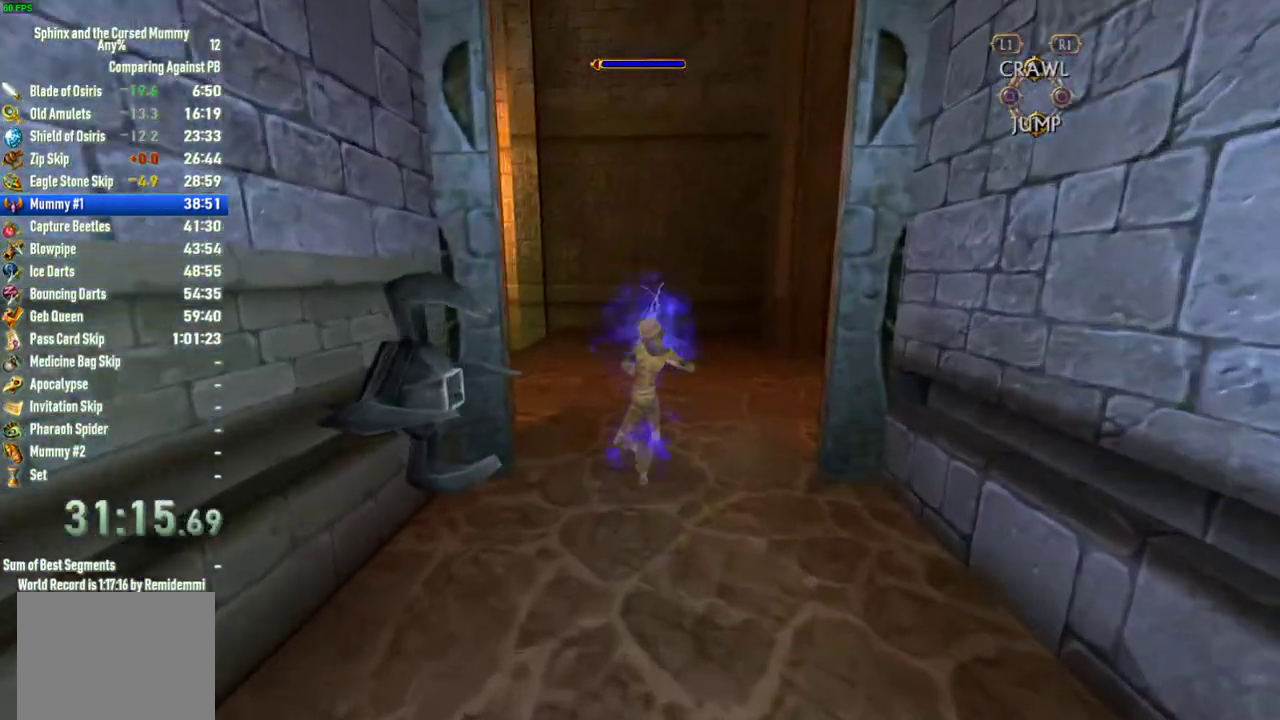
{"buttons": [], "left_stick": "up-left", "right_stick": "left", "events": [[217, "right_stick", "center"], [300, "right_stick", "left"], [450, "left_stick", "up-left"]]}
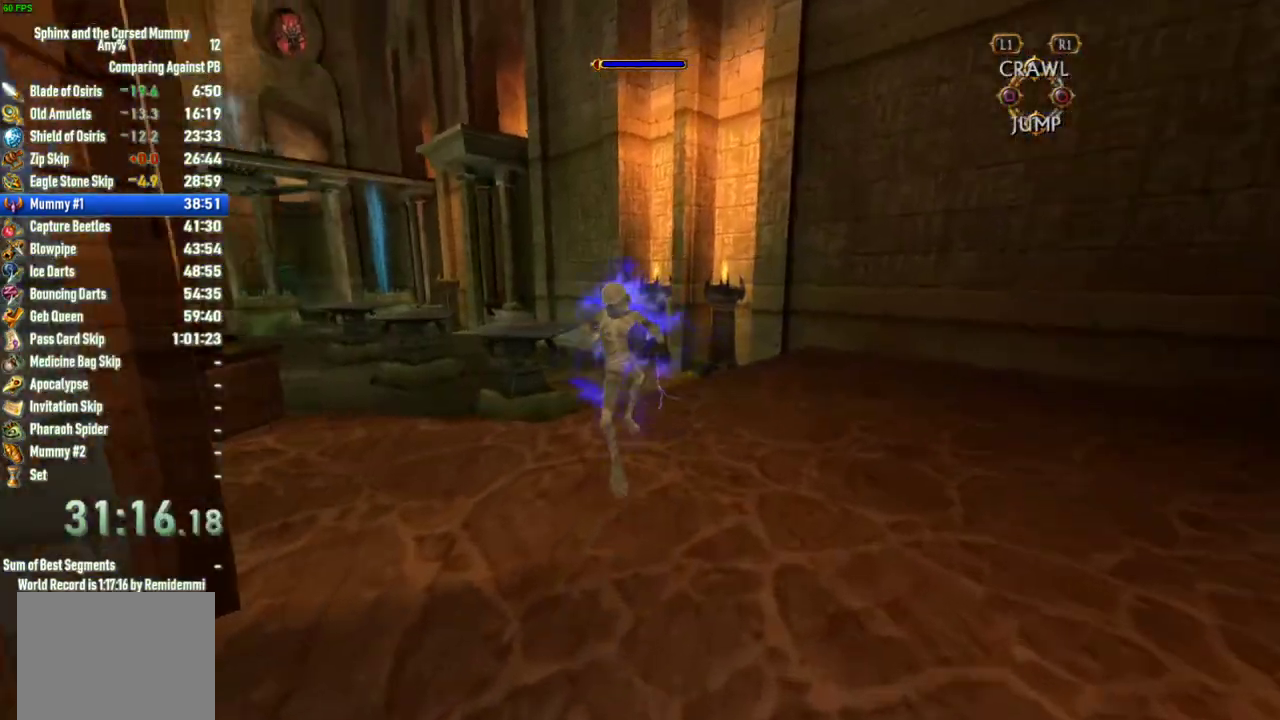
{"buttons": ["CROSS"], "left_stick": "up", "right_stick": "center", "events": [[17, "left_stick", "down-right"], [117, "right_stick", "center"], [183, "left_stick", "up"], [333, "CROSS", "down"]]}
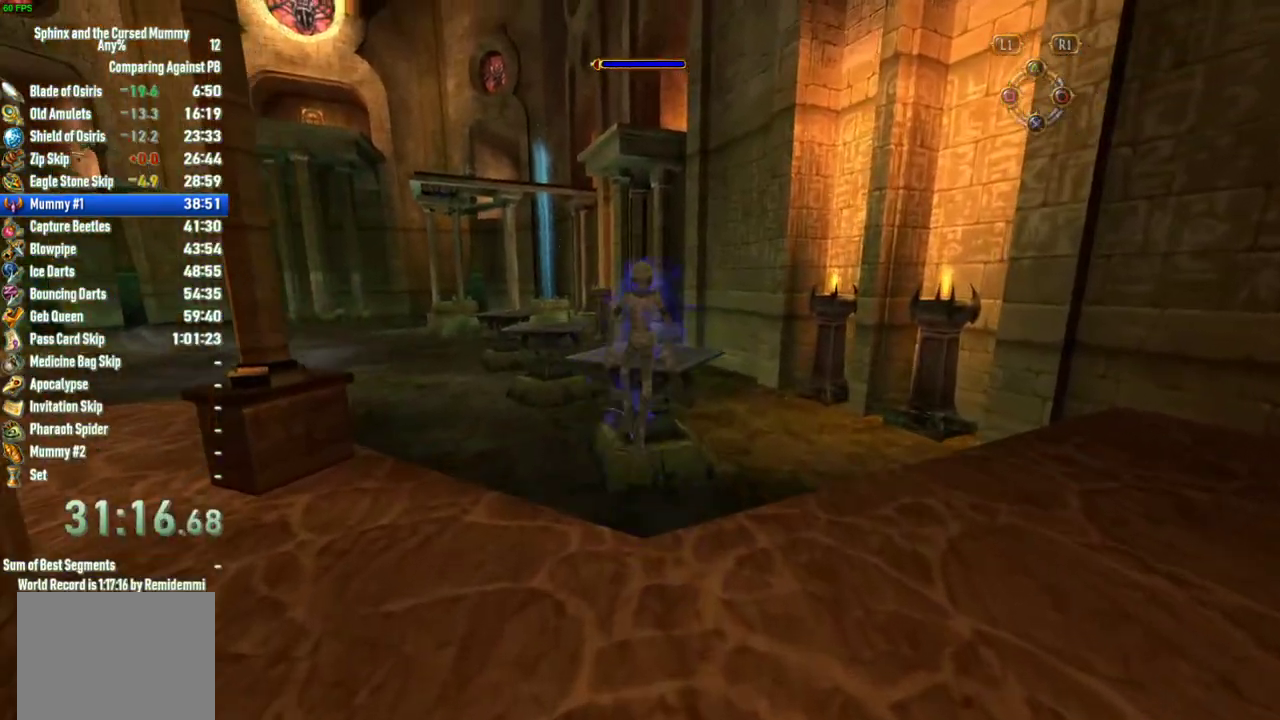
{"buttons": [], "left_stick": "up", "right_stick": "center", "events": [[350, "CROSS", "up"]]}
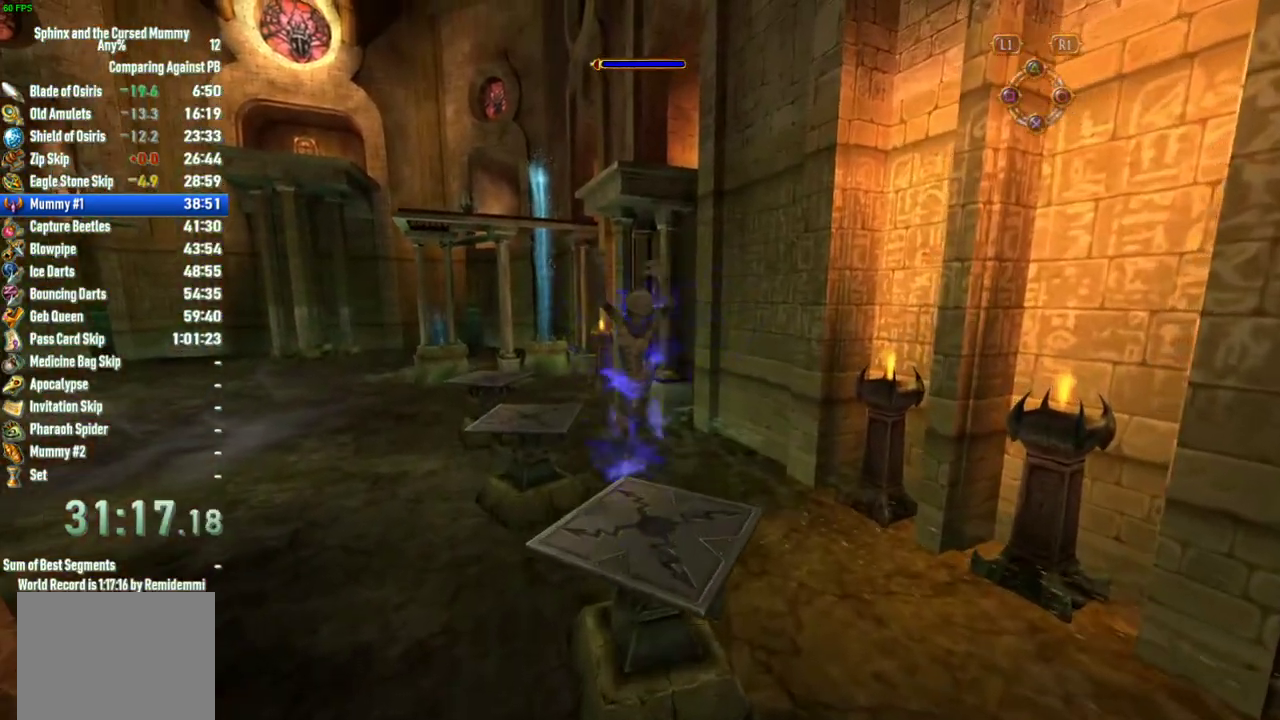
{"buttons": ["CROSS"], "left_stick": "up", "right_stick": "center", "events": [[317, "CROSS", "down"]]}
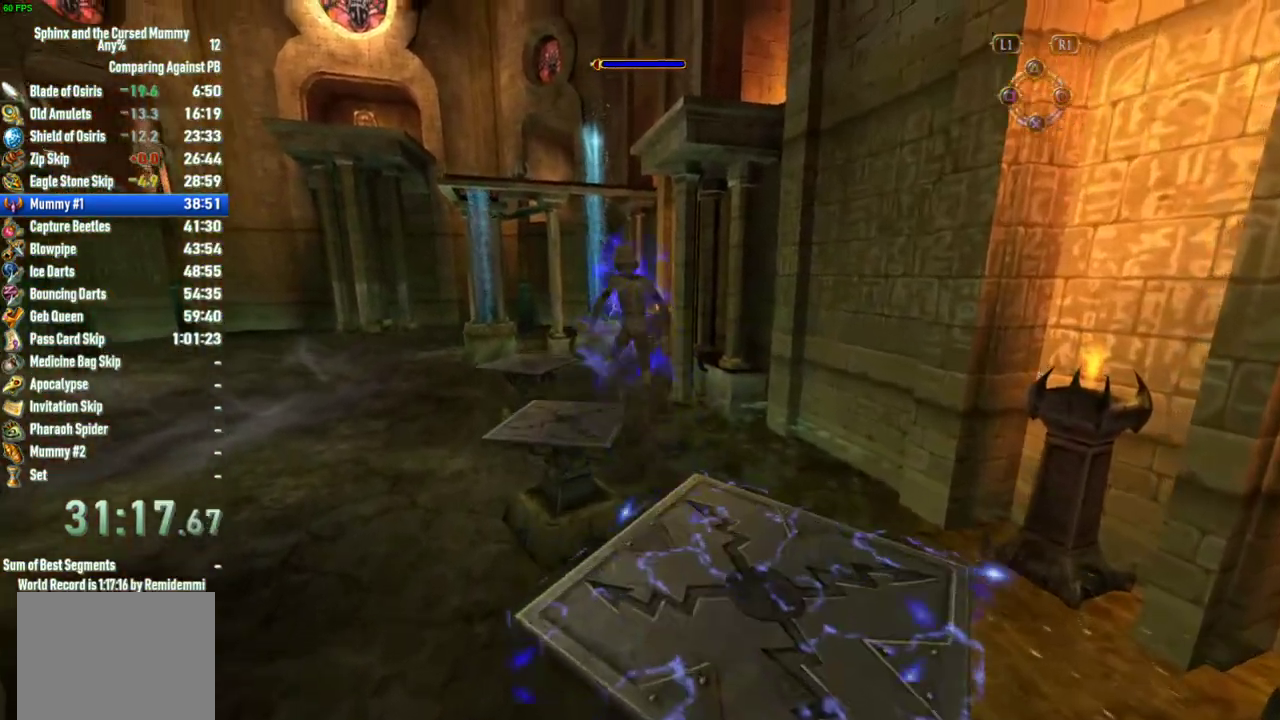
{"buttons": [], "left_stick": "up-left", "right_stick": "center", "events": [[233, "CROSS", "up"], [250, "left_stick", "up-left"]]}
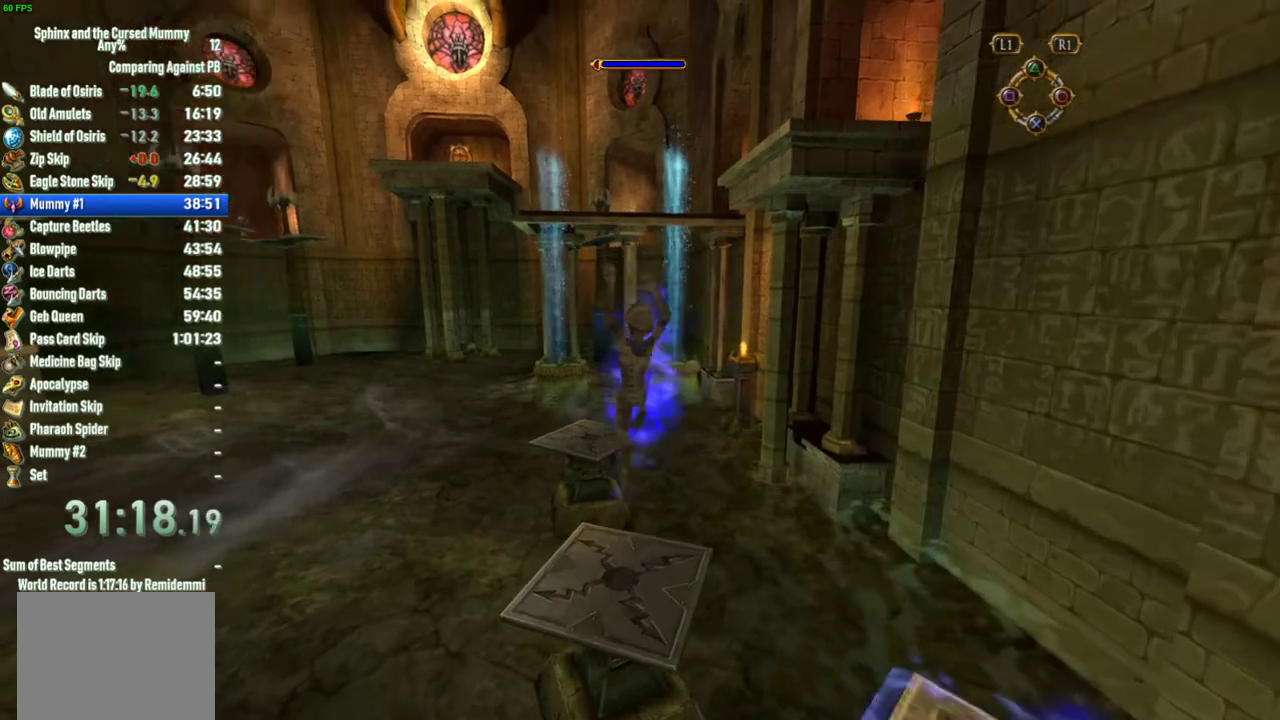
{"buttons": [], "left_stick": "center", "right_stick": "center", "events": [[17, "left_stick", "up"], [117, "right_stick", "right"], [233, "left_stick", "center"], [283, "right_stick", "center"]]}